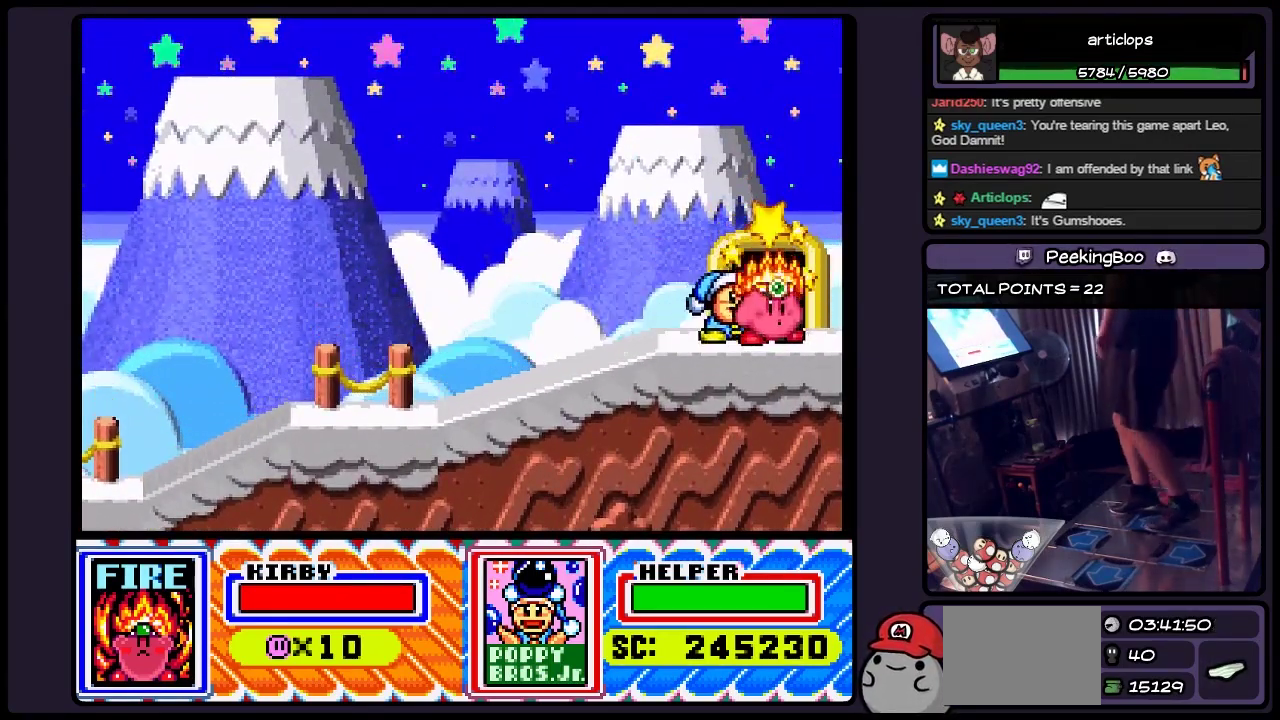
Gameplay with a controller (Nintendo layout); each line is a JSON object with the inputs held at the frame after it. "events" lists button and stick changes between this image and that frame as [ms after this image, input, new state], when the widget could be followed in between. Not read: DPAD_RIGHT L3 R3.
{"buttons": ["DPAD_UP"], "events": [[300, "DPAD_UP", "down"]]}
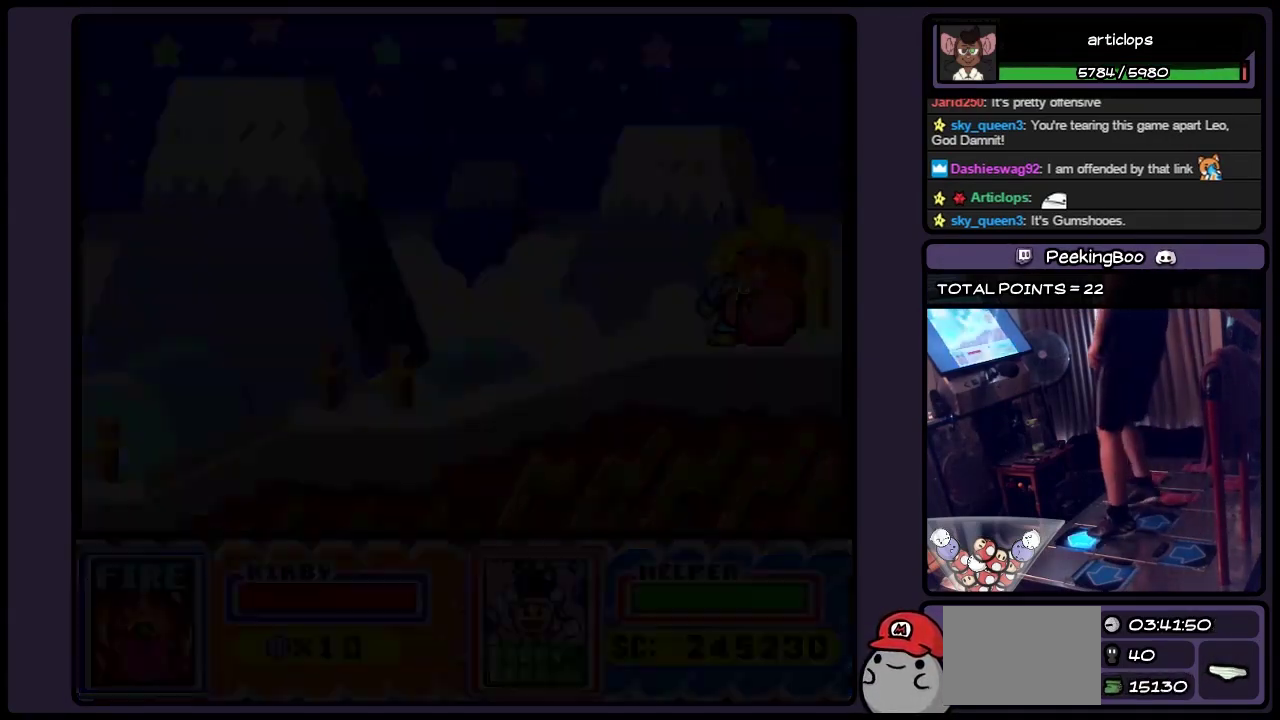
{"buttons": ["DPAD_UP"], "events": []}
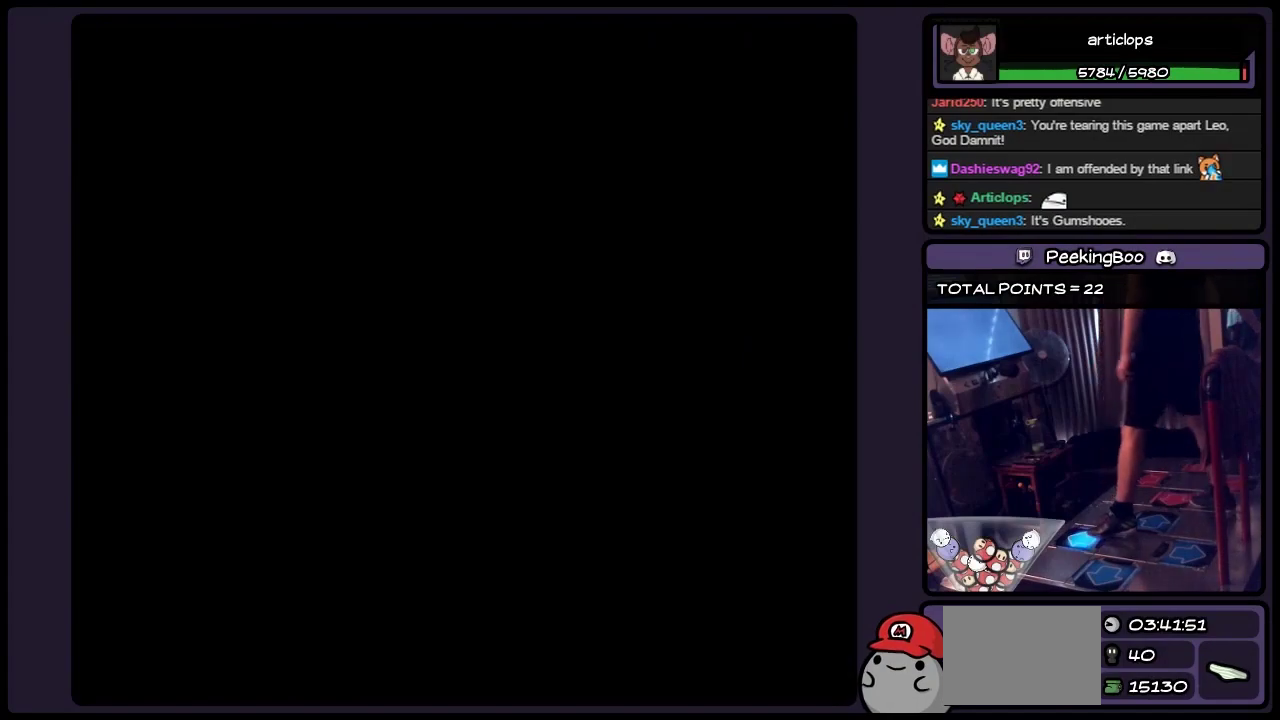
{"buttons": [], "events": [[50, "DPAD_UP", "up"]]}
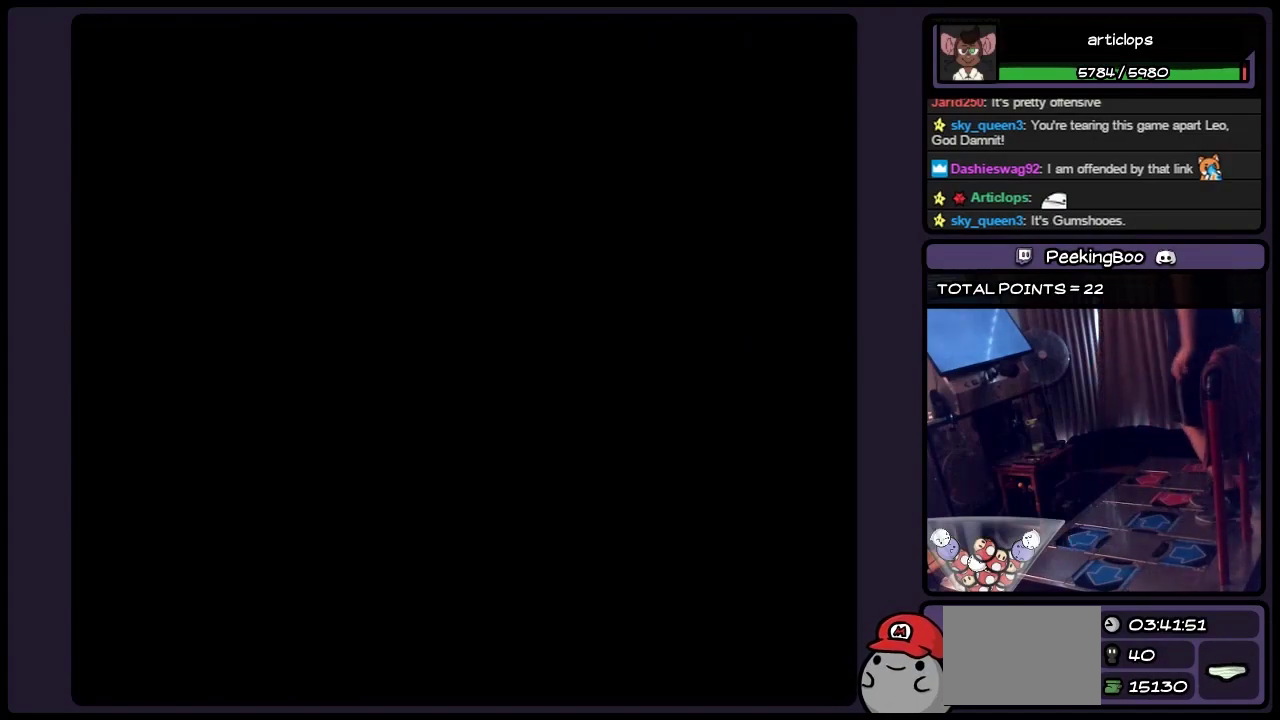
{"buttons": [], "events": []}
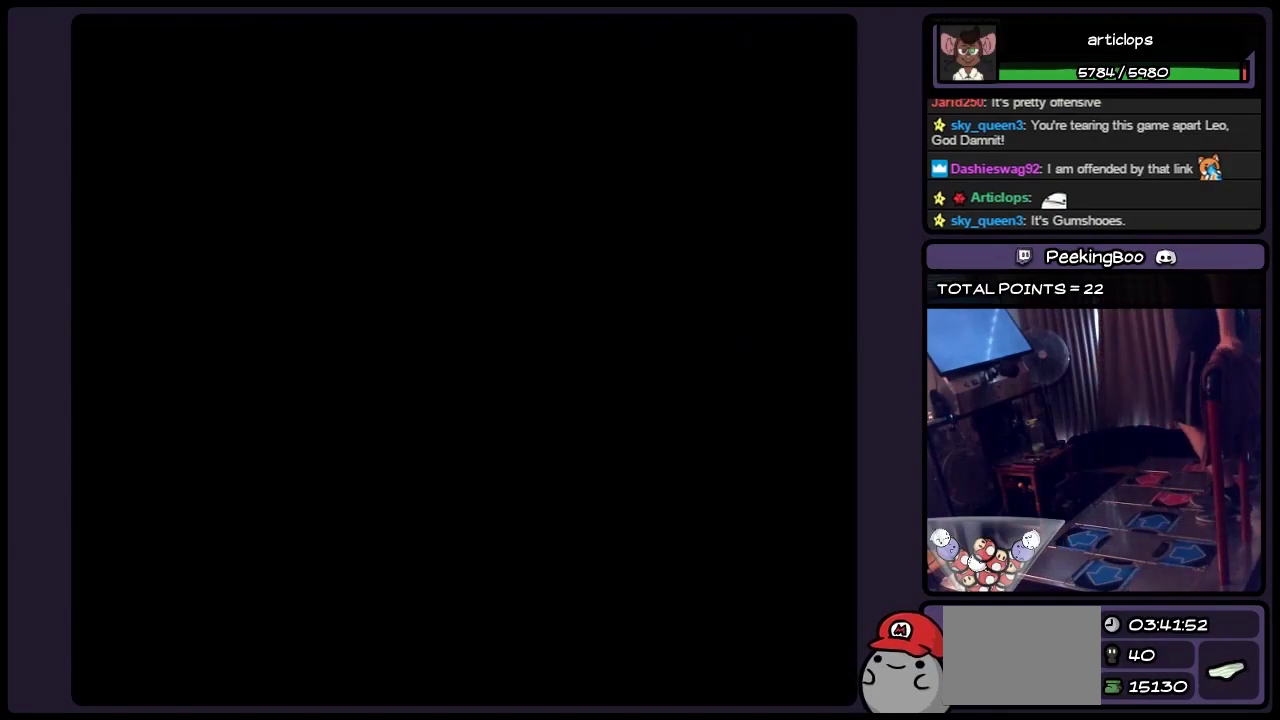
{"buttons": [], "events": []}
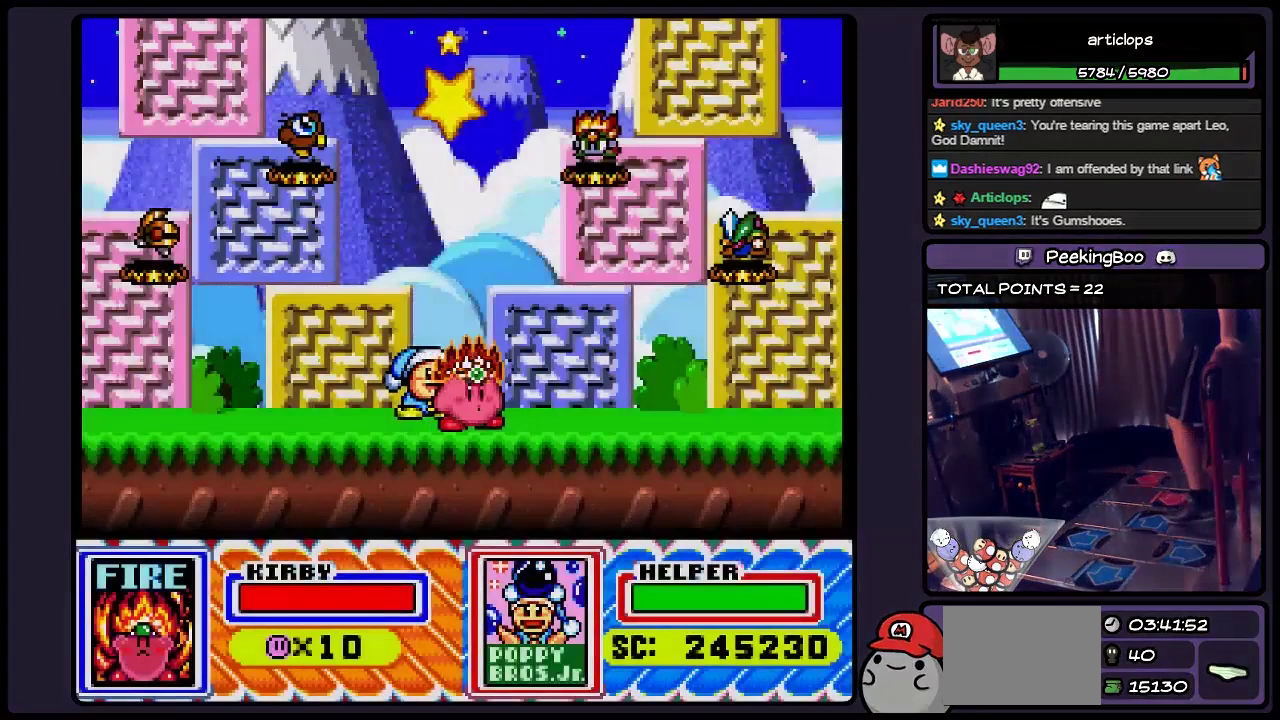
{"buttons": [], "events": []}
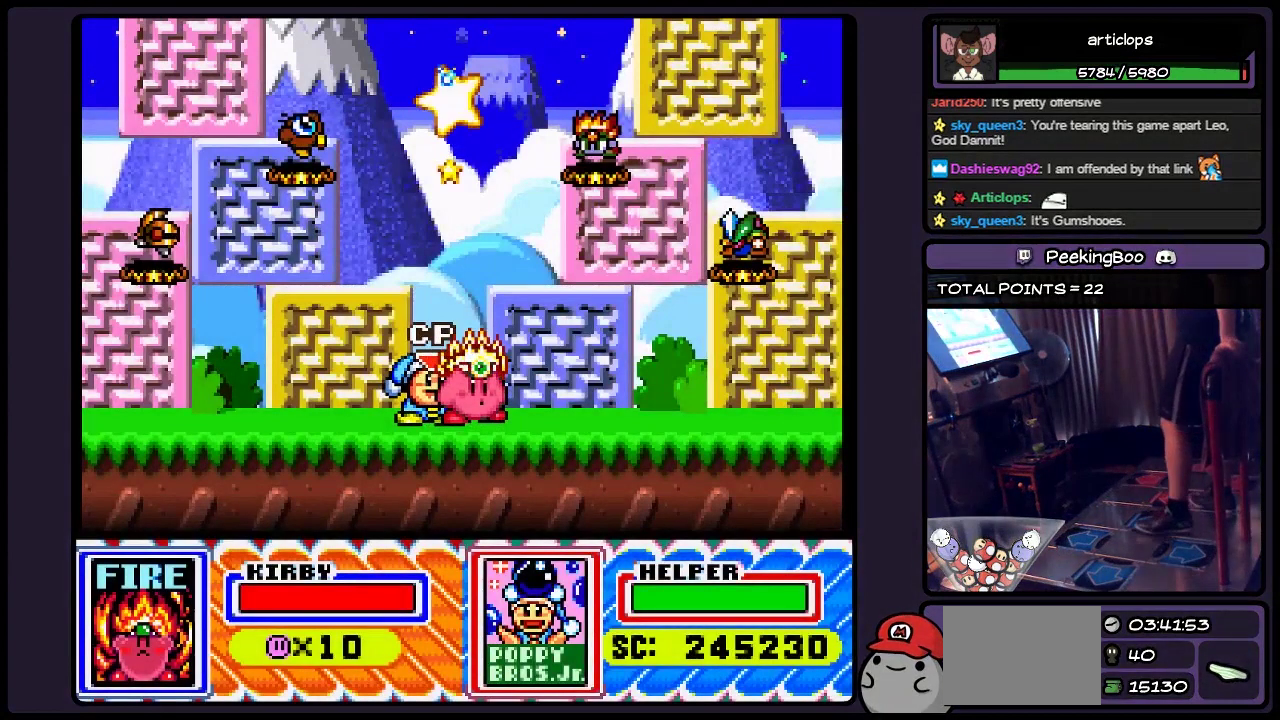
{"buttons": [], "events": []}
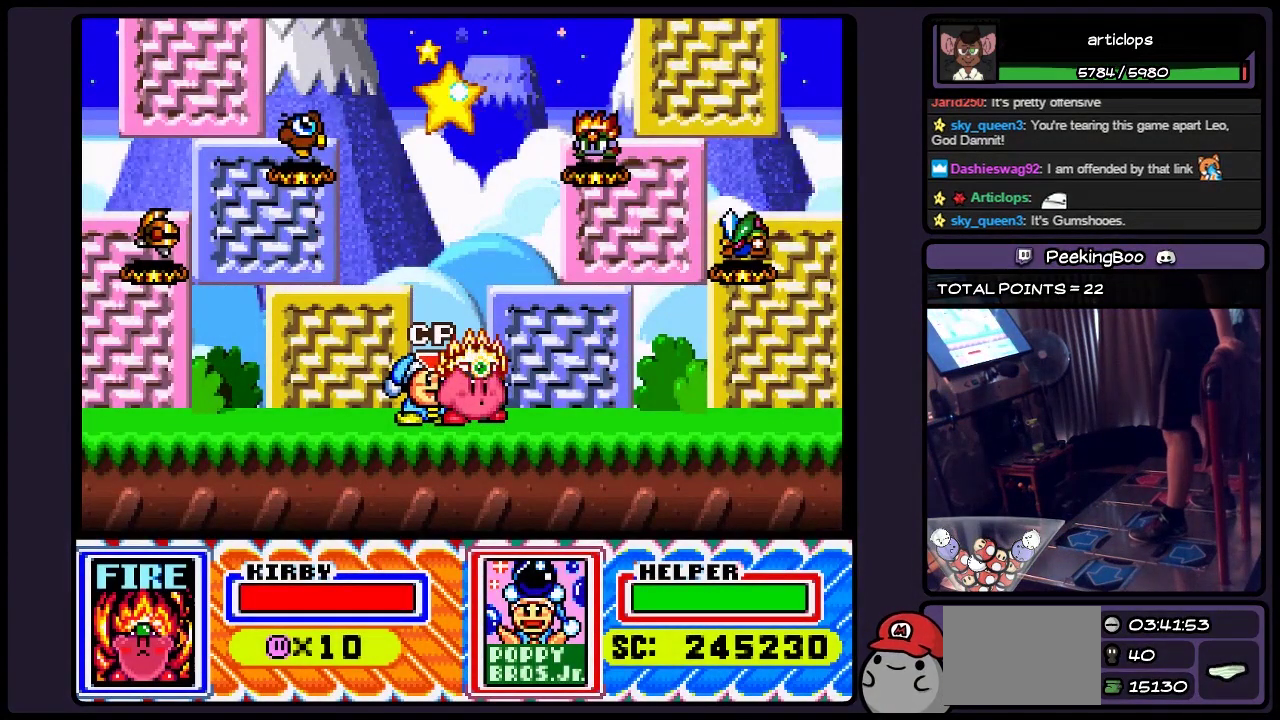
{"buttons": [], "events": []}
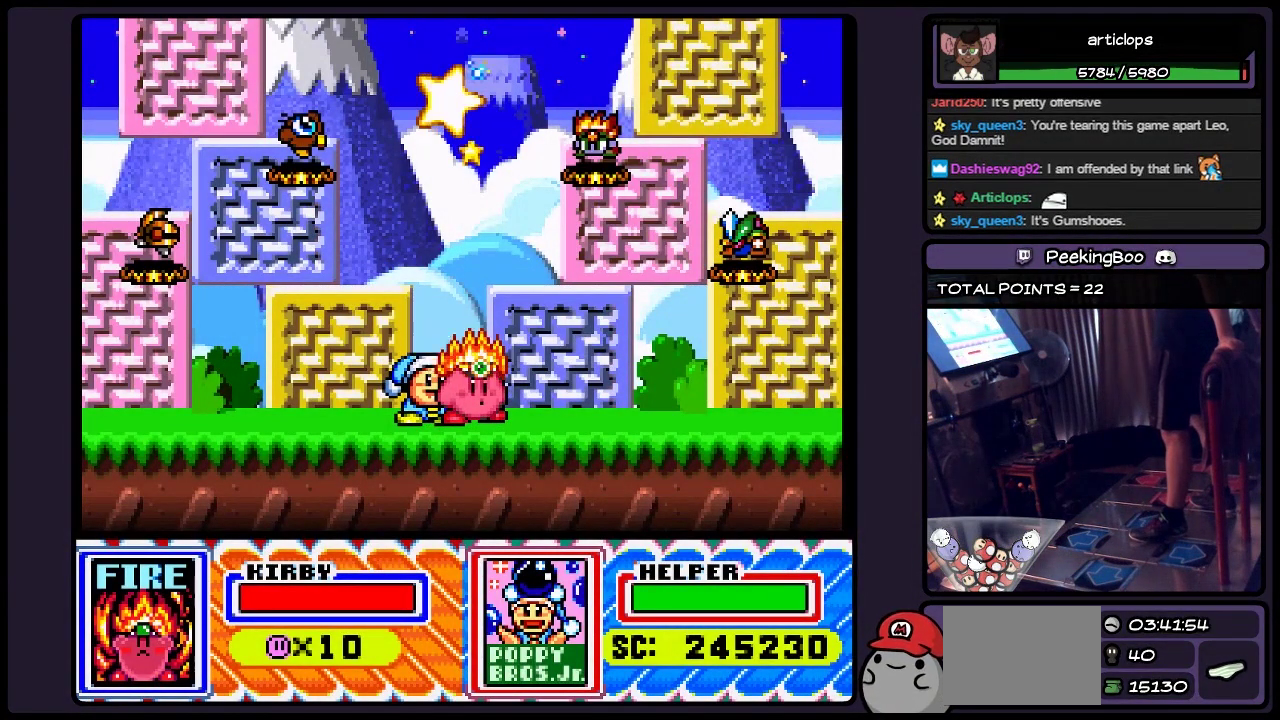
{"buttons": [], "events": []}
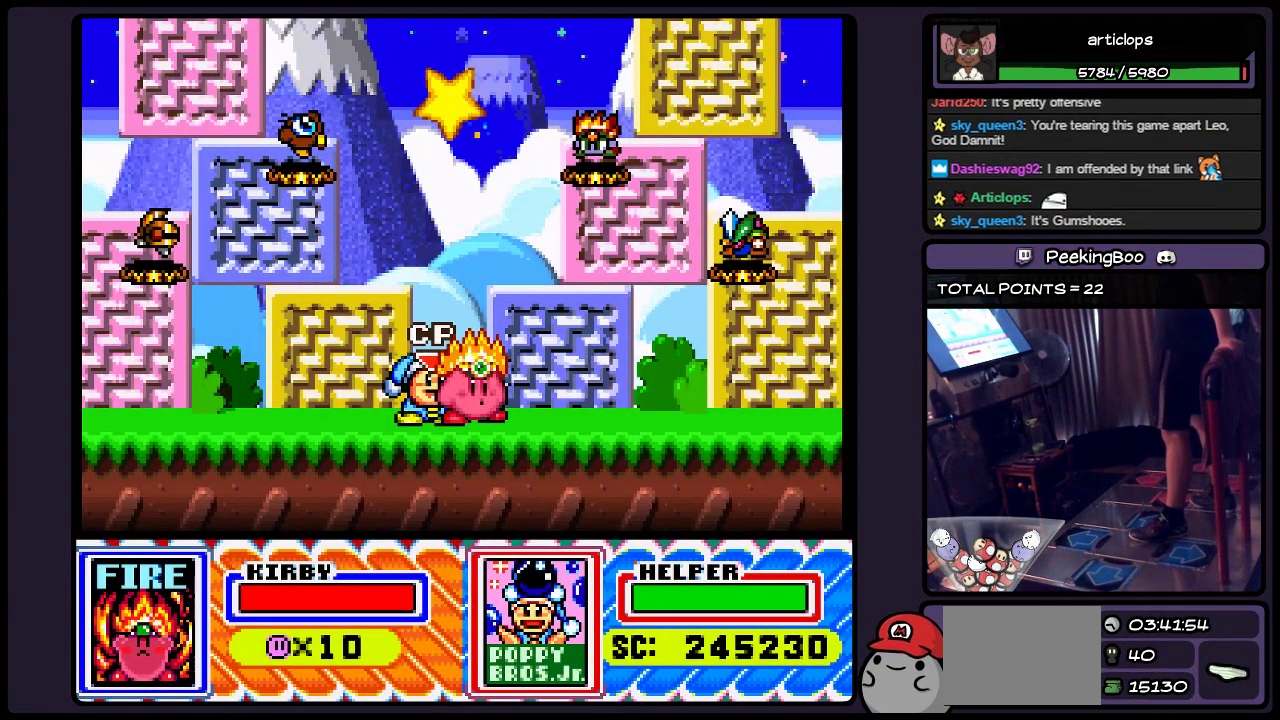
{"buttons": [], "events": []}
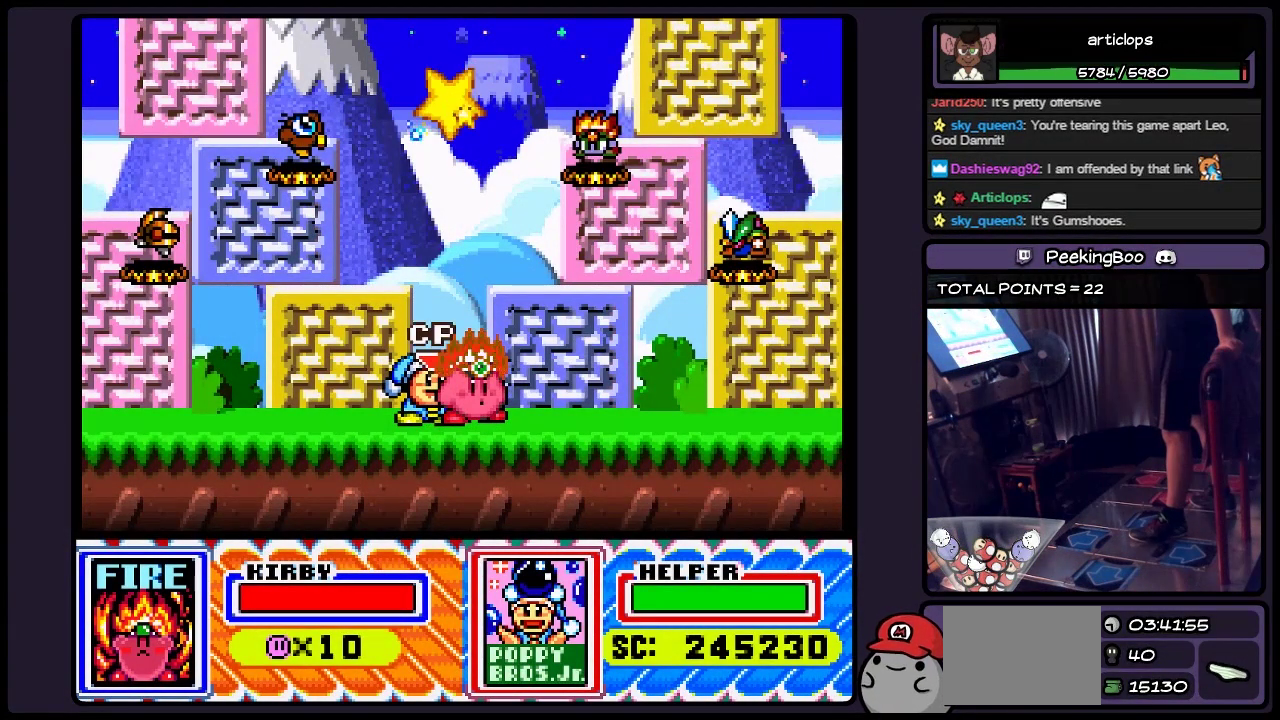
{"buttons": [], "events": []}
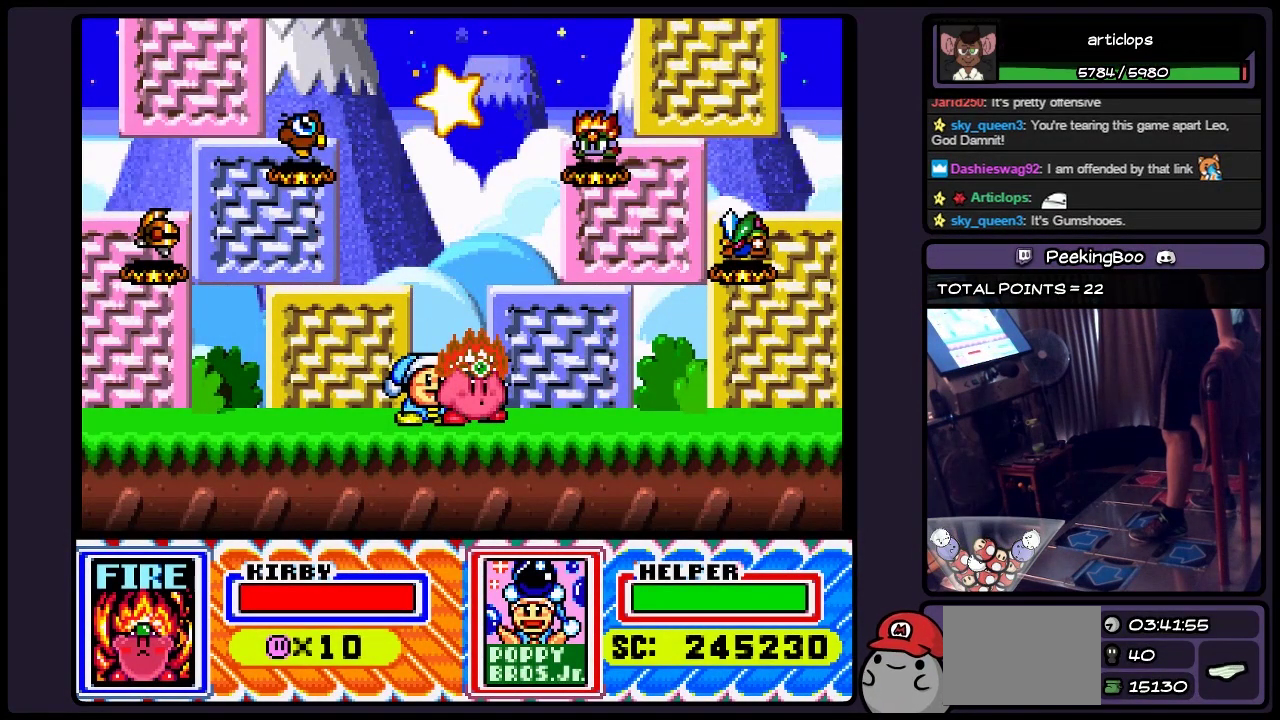
{"buttons": [], "events": []}
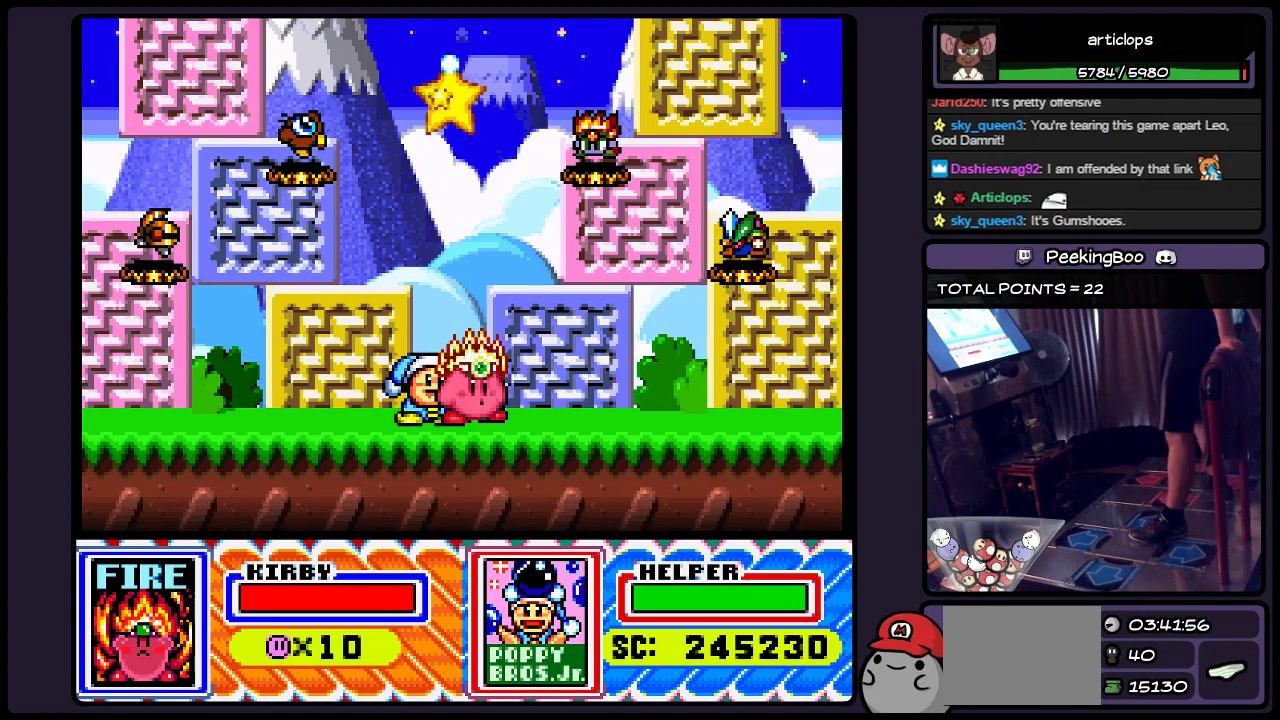
{"buttons": [], "events": []}
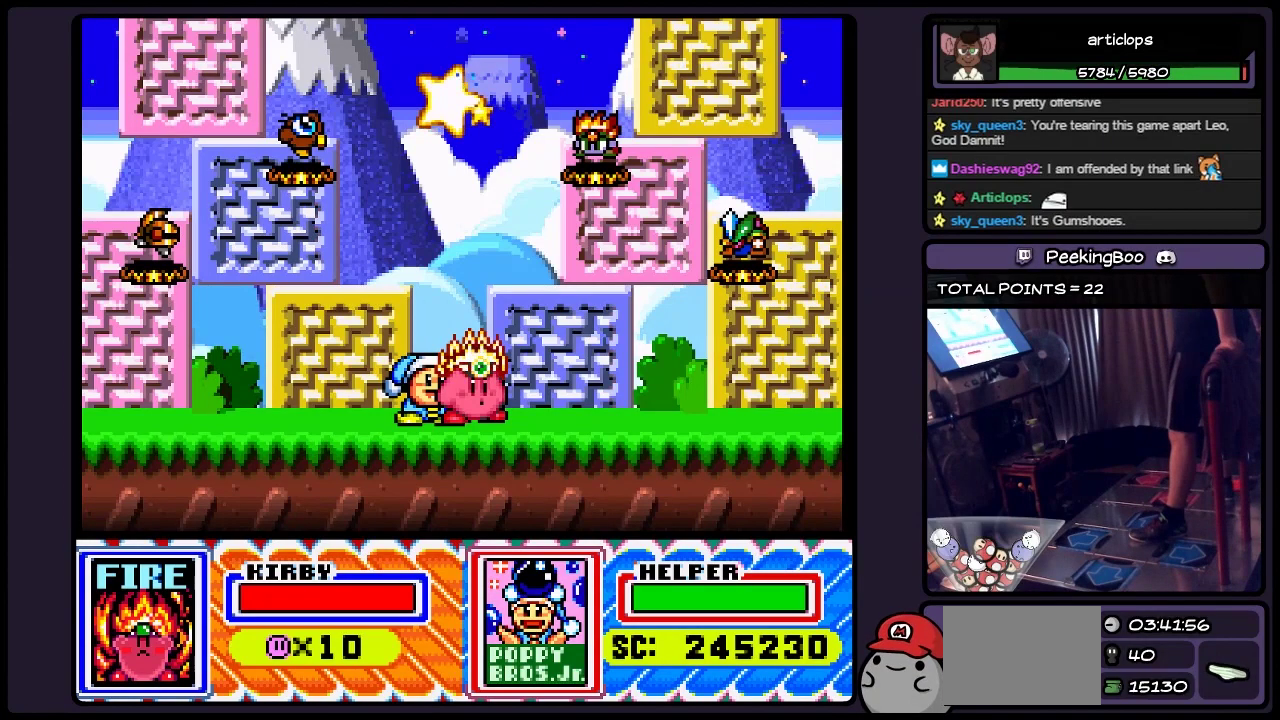
{"buttons": ["B"], "events": [[83, "B", "down"], [300, "B", "up"], [500, "B", "down"]]}
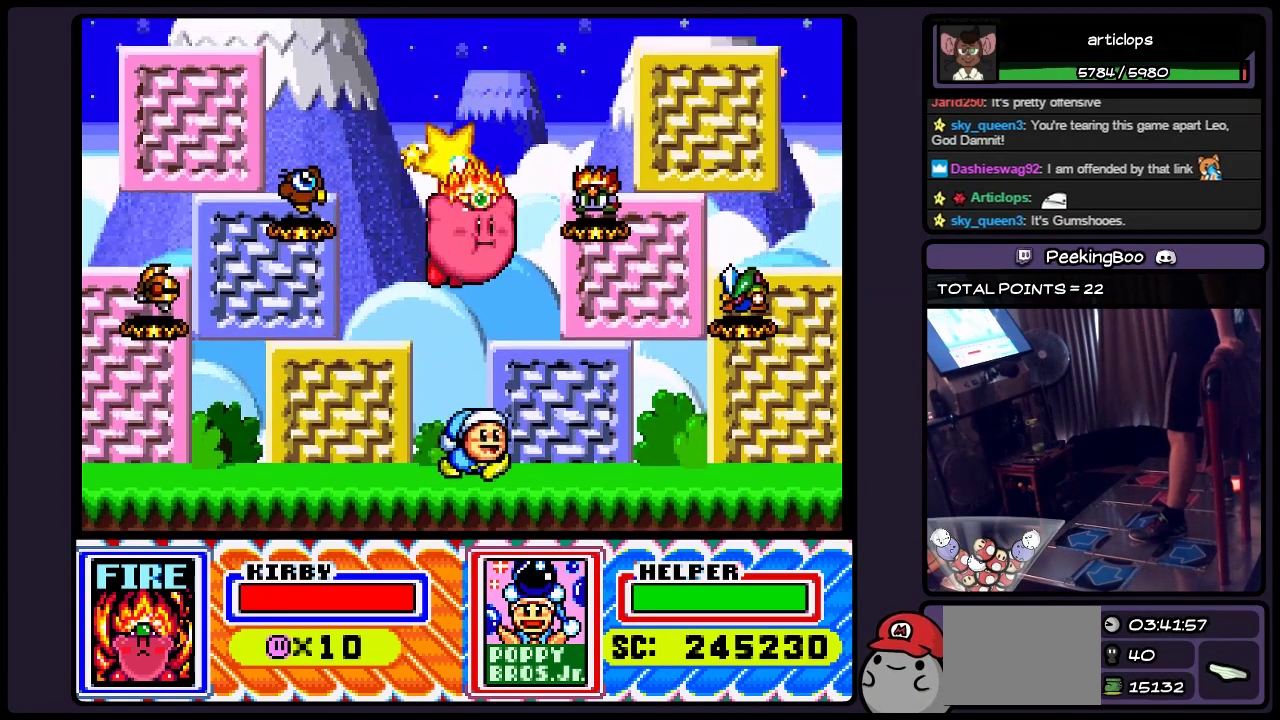
{"buttons": ["B"], "events": [[250, "B", "up"], [300, "B", "down"]]}
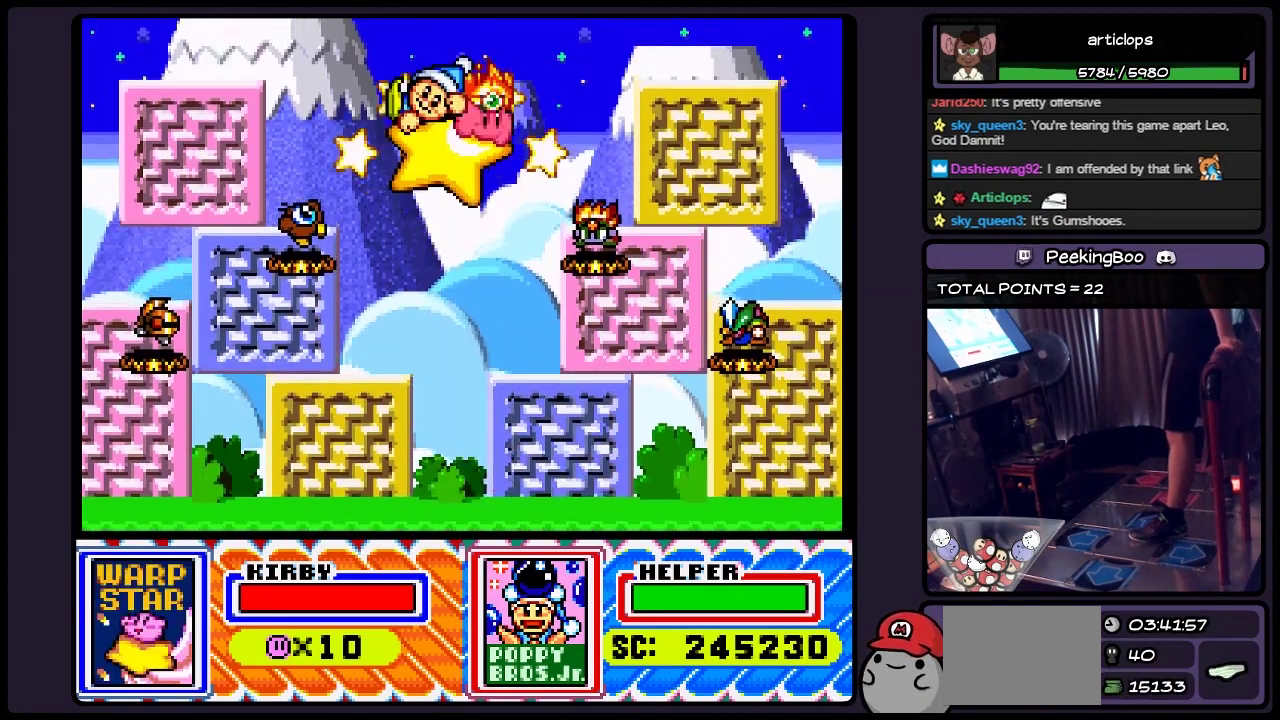
{"buttons": ["B"], "events": []}
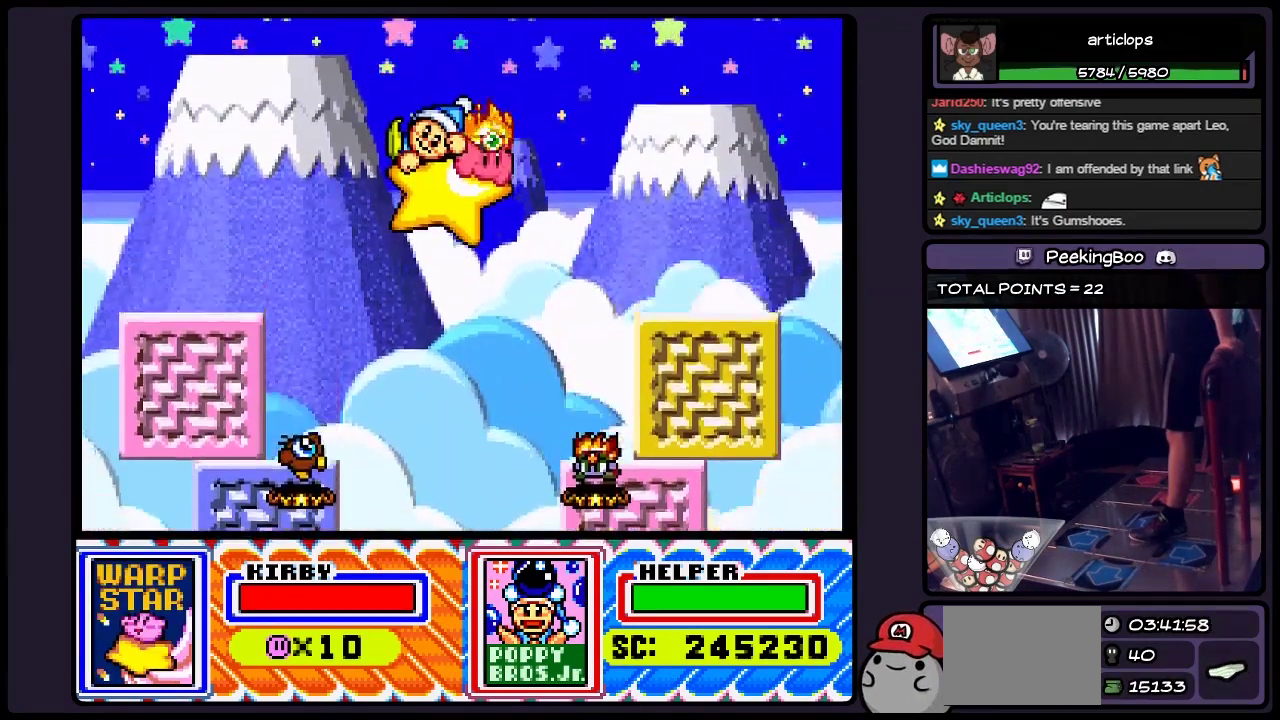
{"buttons": ["B"], "events": []}
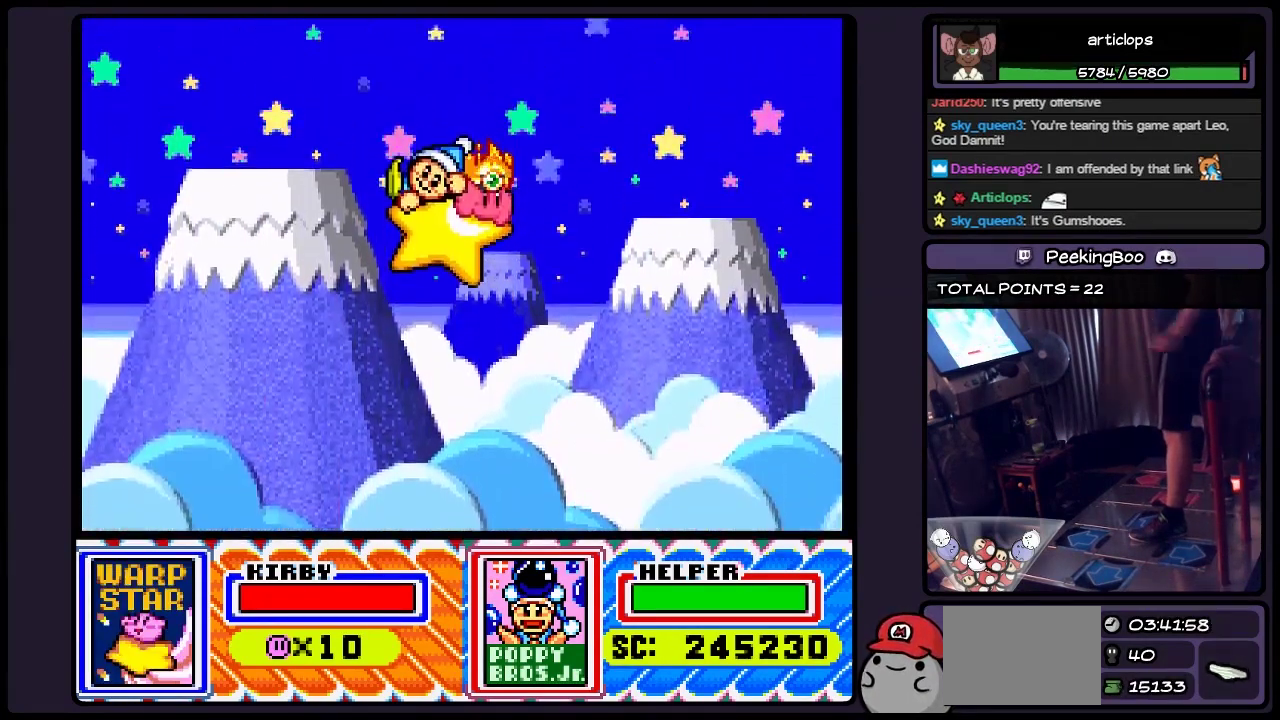
{"buttons": ["B"], "events": []}
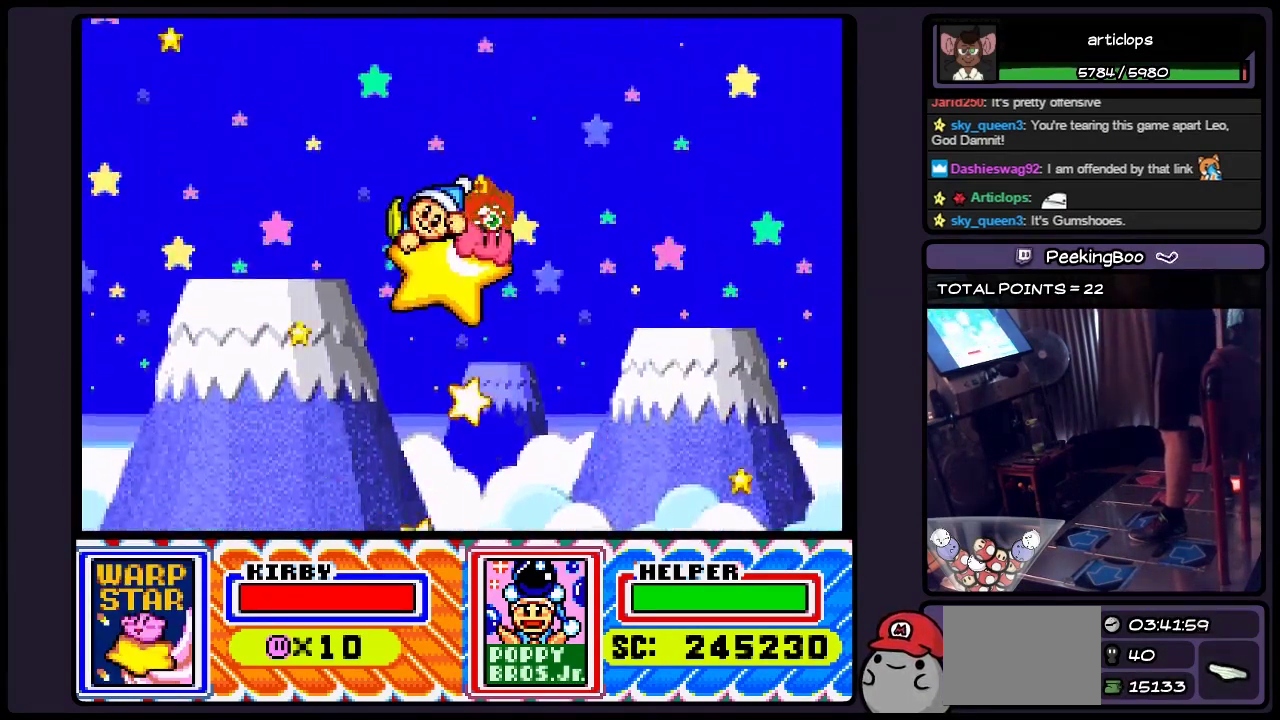
{"buttons": ["B"], "events": []}
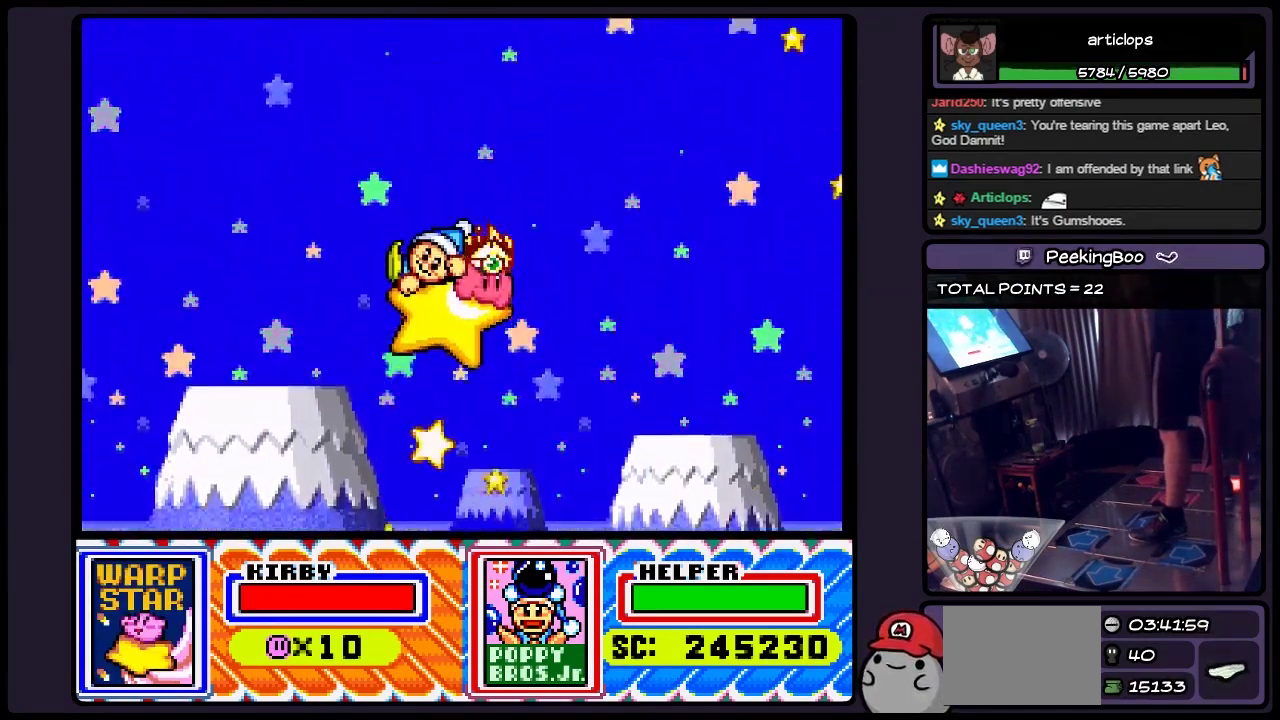
{"buttons": ["B"], "events": []}
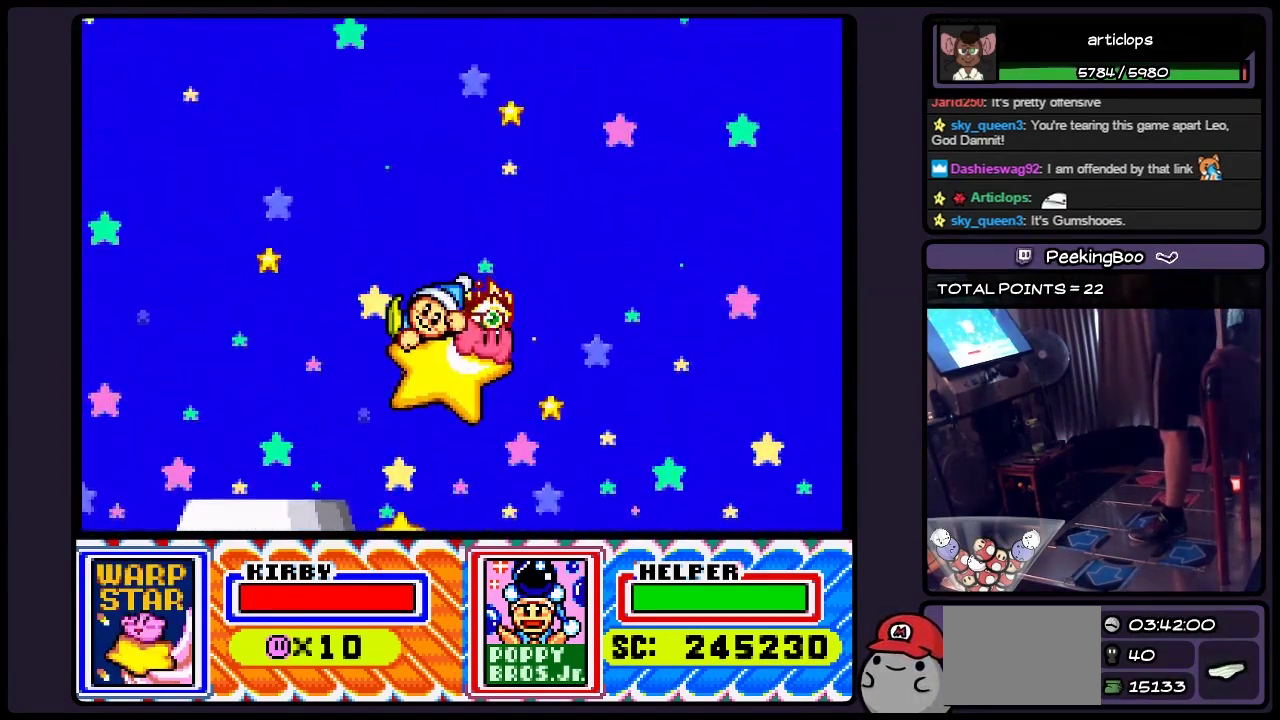
{"buttons": ["B"], "events": []}
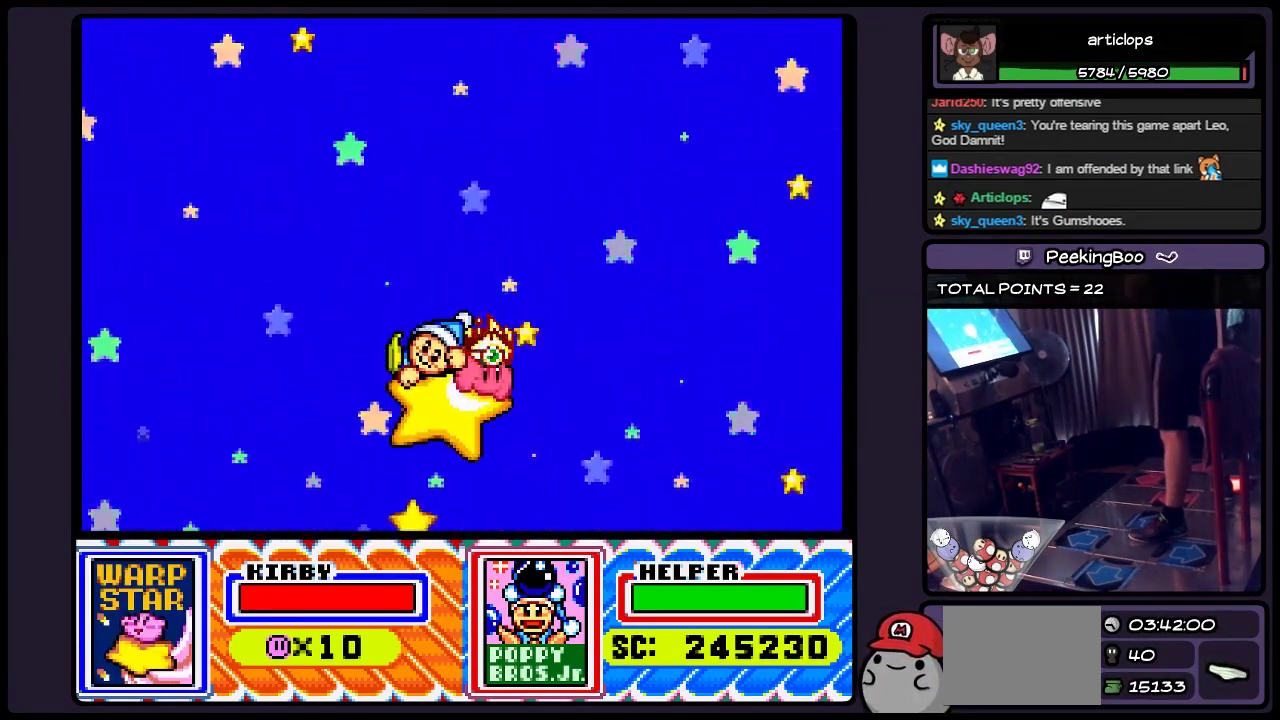
{"buttons": ["B"], "events": []}